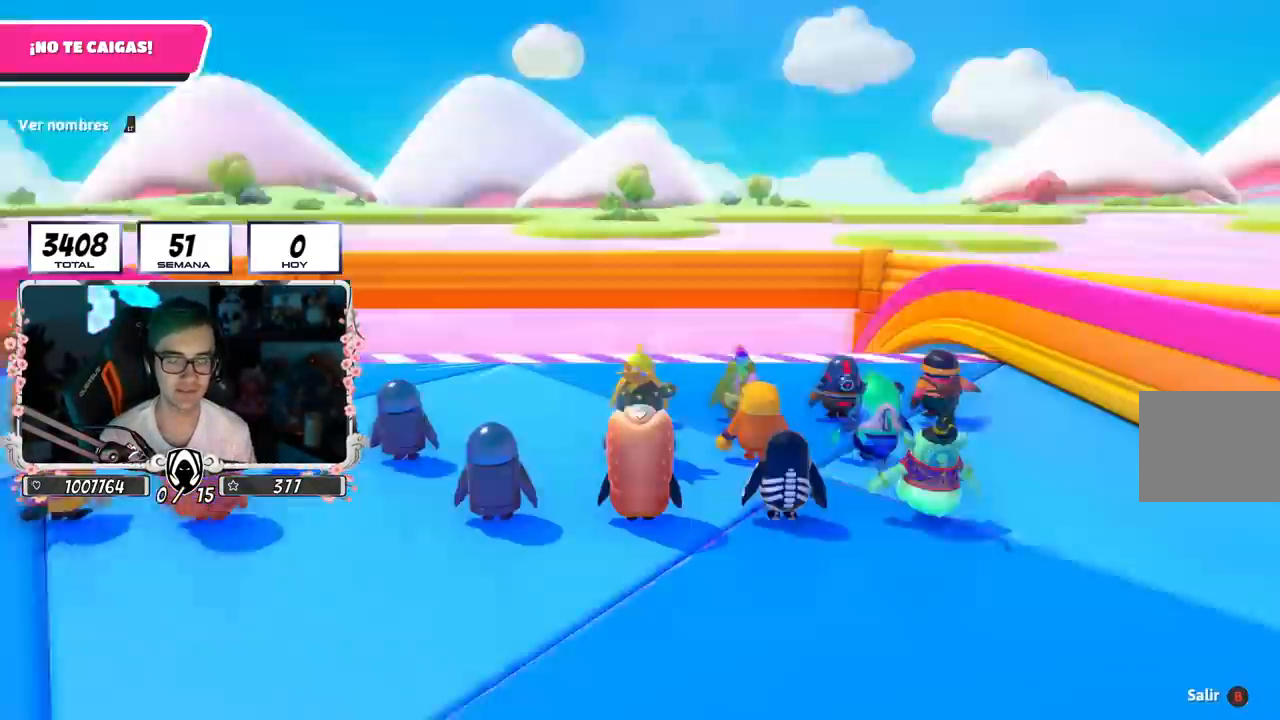
Gameplay with a controller (PlayStation layout); each line is a JSON object with the inputs held at the frame after it. "events" lists button and stick changes between this image and that frame as [ms after this image, input, new state], when the widget could be followed in between.
{"buttons": [], "left_stick": "center", "right_stick": "down-left", "events": [[251, "right_stick", "down"], [367, "right_stick", "down-left"]]}
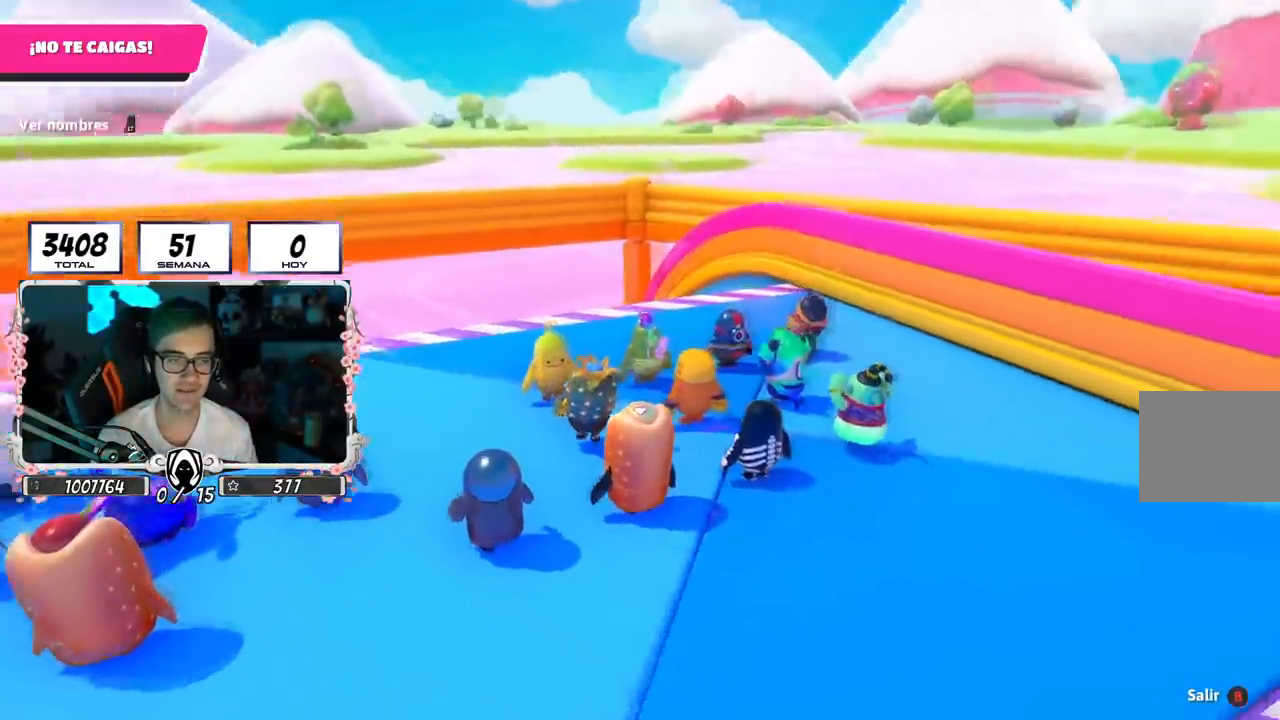
{"buttons": [], "left_stick": "center", "right_stick": "center", "events": [[67, "L2", "down"], [233, "L2", "up"], [250, "right_stick", "center"]]}
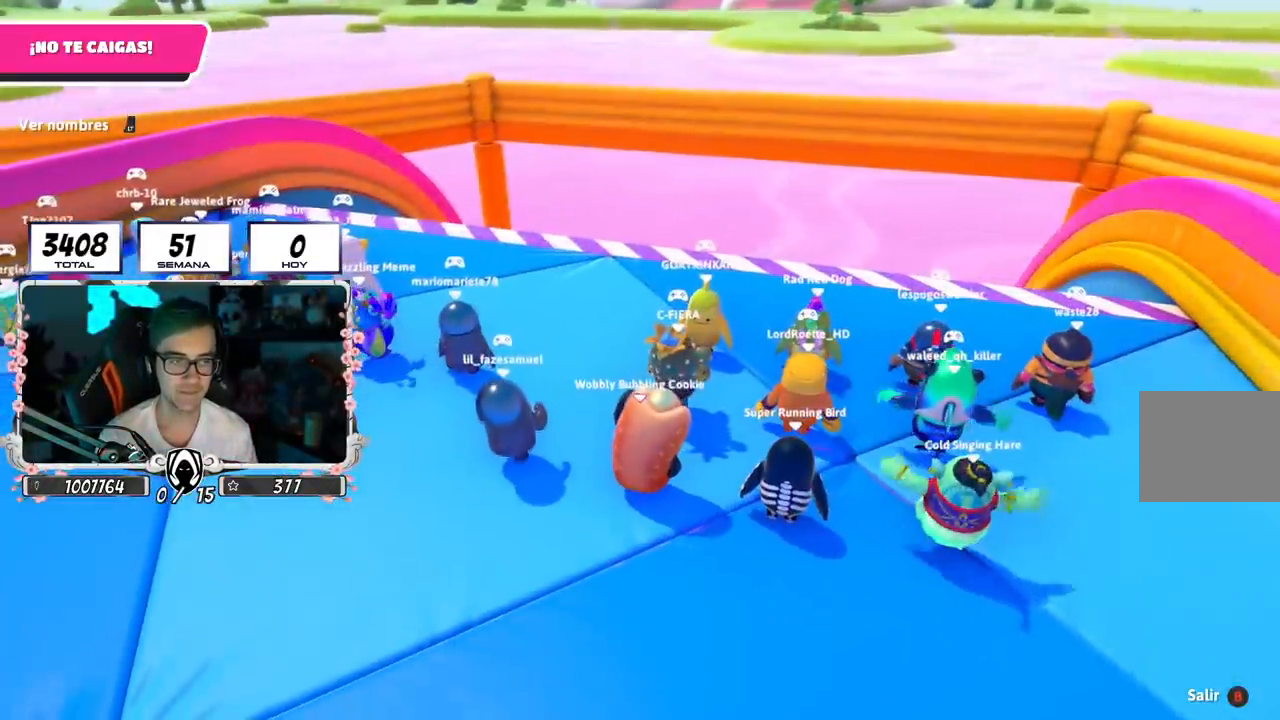
{"buttons": [], "left_stick": "center", "right_stick": "center", "events": []}
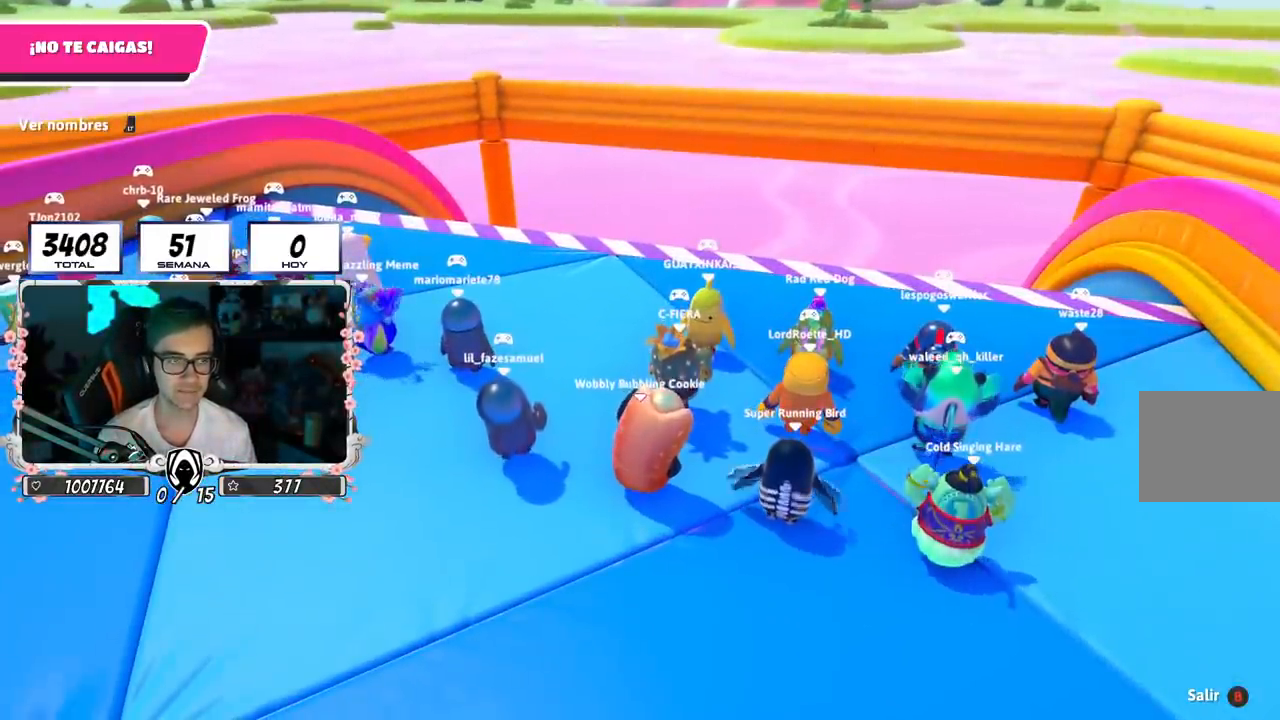
{"buttons": [], "left_stick": "center", "right_stick": "center", "events": [[333, "right_stick", "down"], [484, "right_stick", "center"]]}
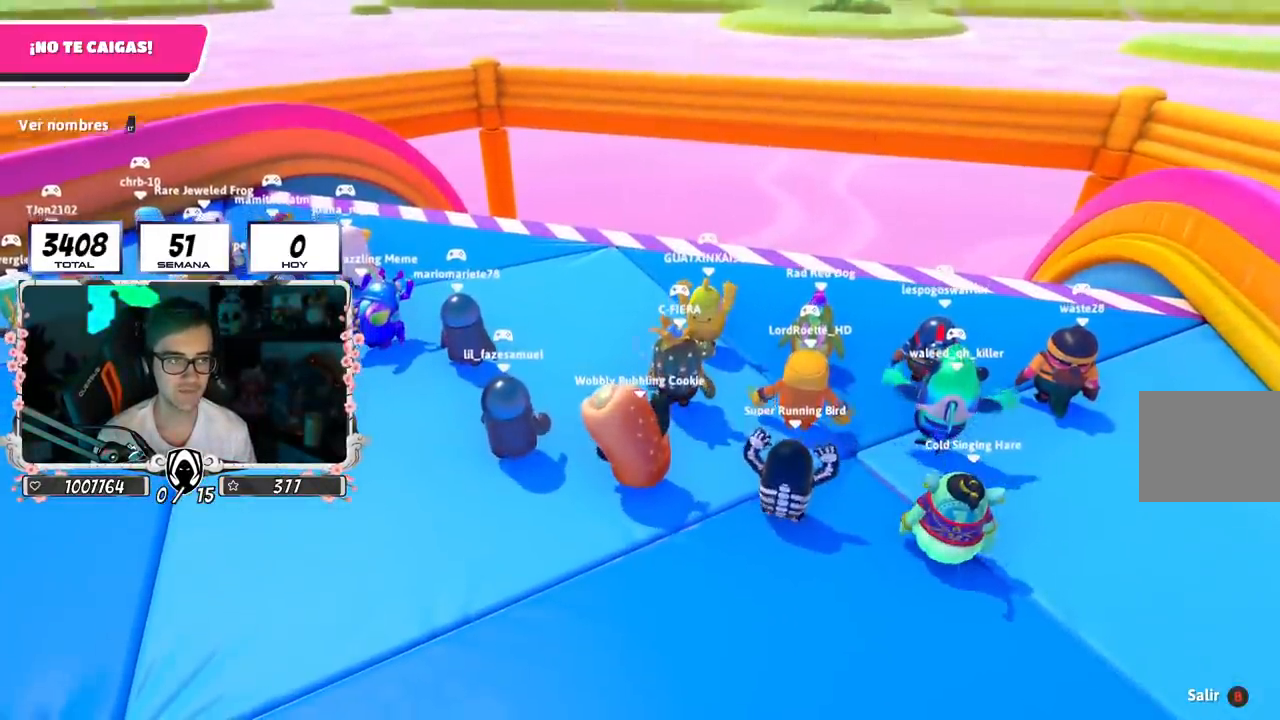
{"buttons": [], "left_stick": "center", "right_stick": "center", "events": []}
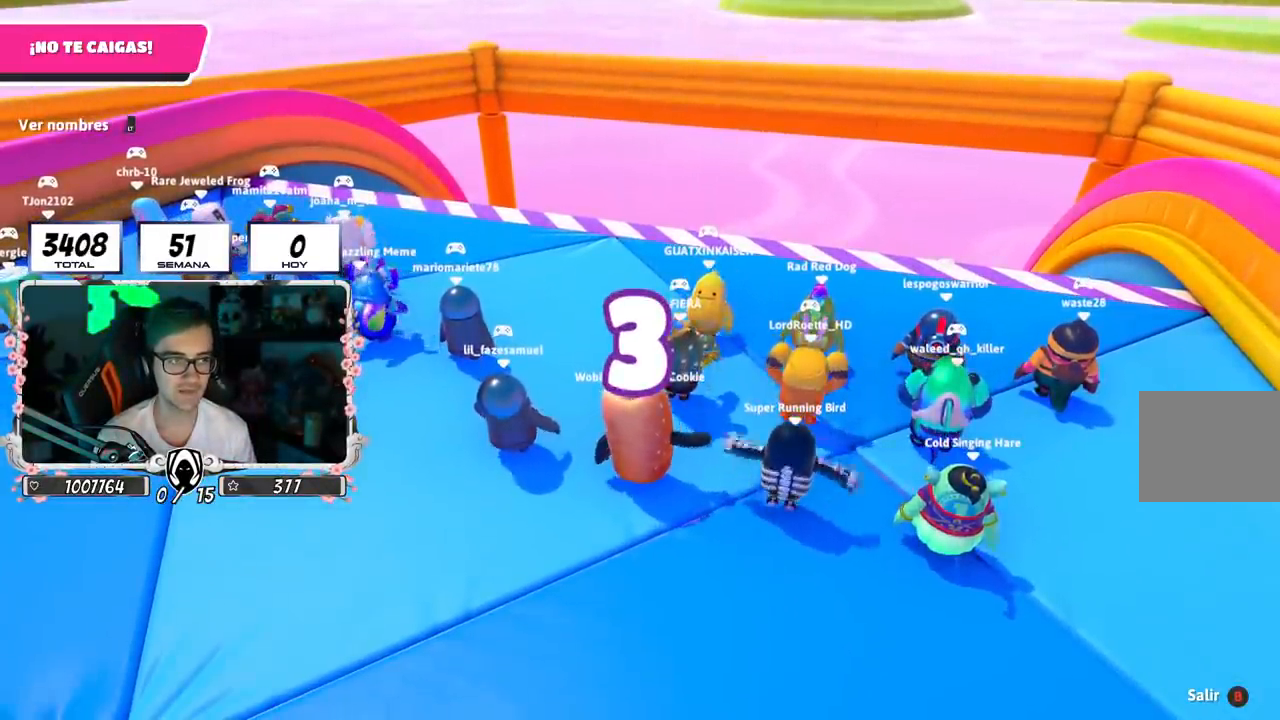
{"buttons": [], "left_stick": "center", "right_stick": "center", "events": []}
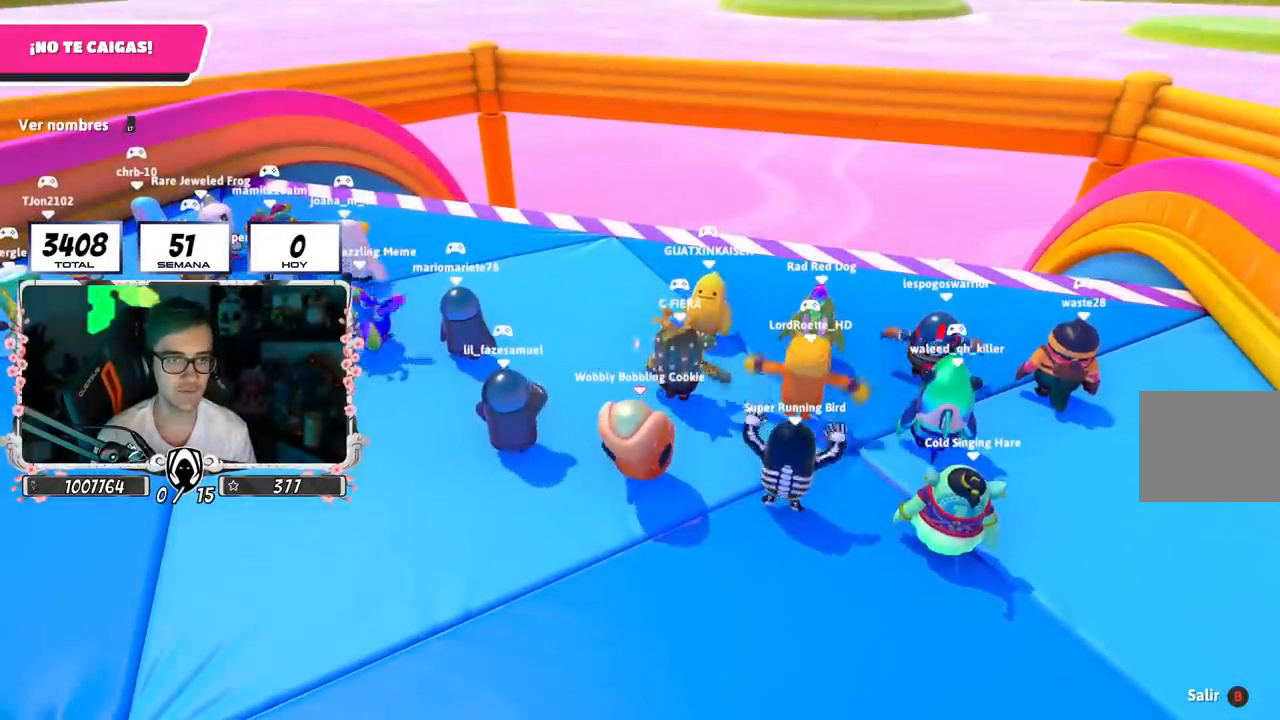
{"buttons": [], "left_stick": "up", "right_stick": "left", "events": [[301, "right_stick", "down-left"], [351, "right_stick", "left"], [367, "left_stick", "up"]]}
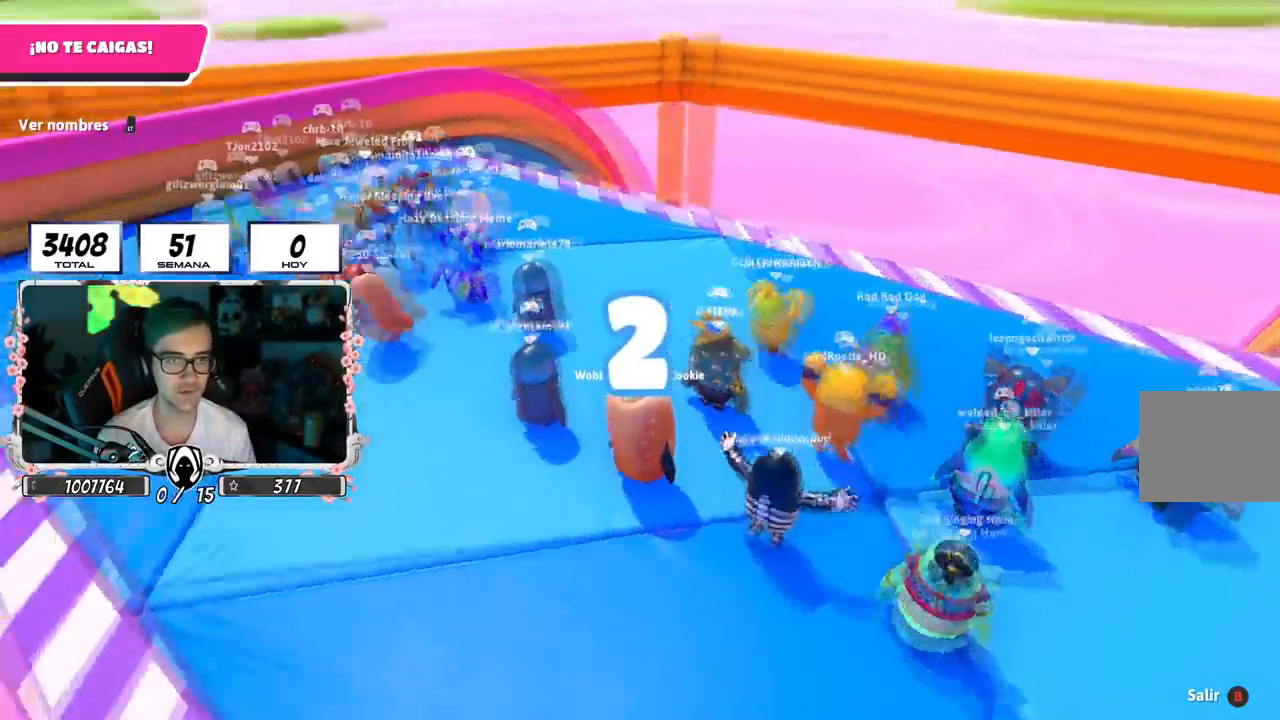
{"buttons": [], "left_stick": "up", "right_stick": "center", "events": [[333, "right_stick", "center"]]}
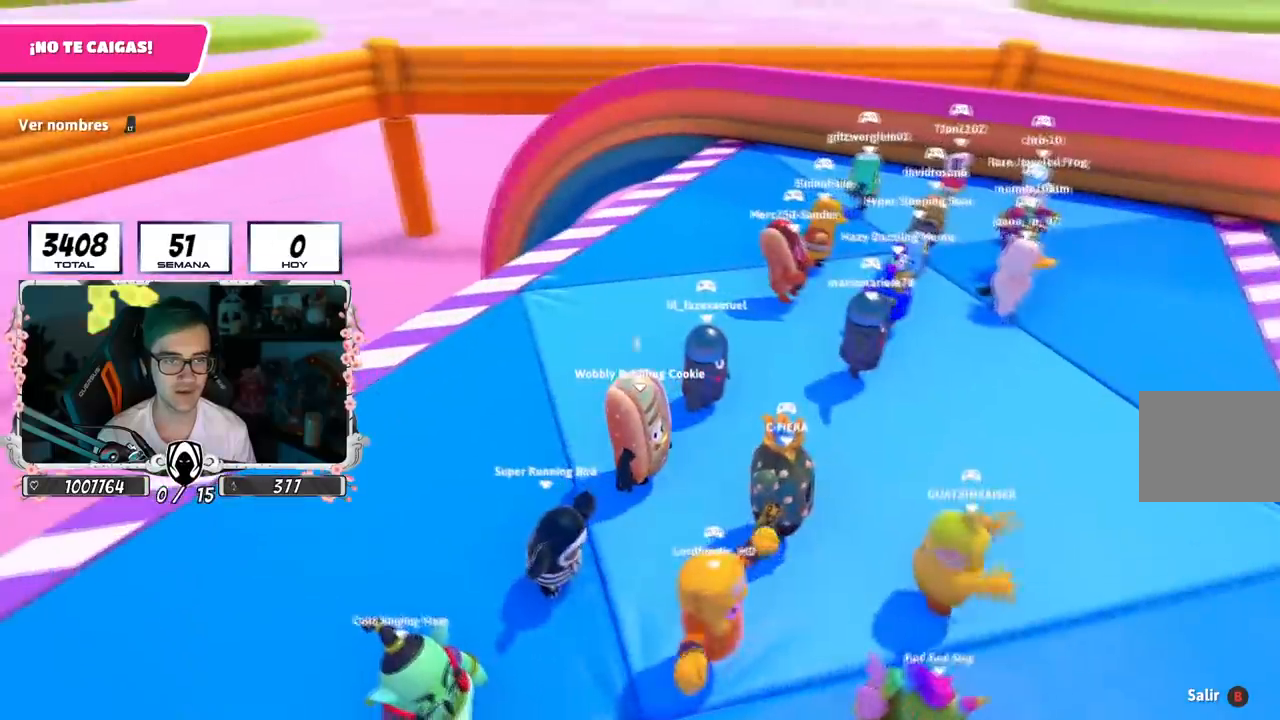
{"buttons": [], "left_stick": "up-right", "right_stick": "center", "events": [[17, "left_stick", "up-right"]]}
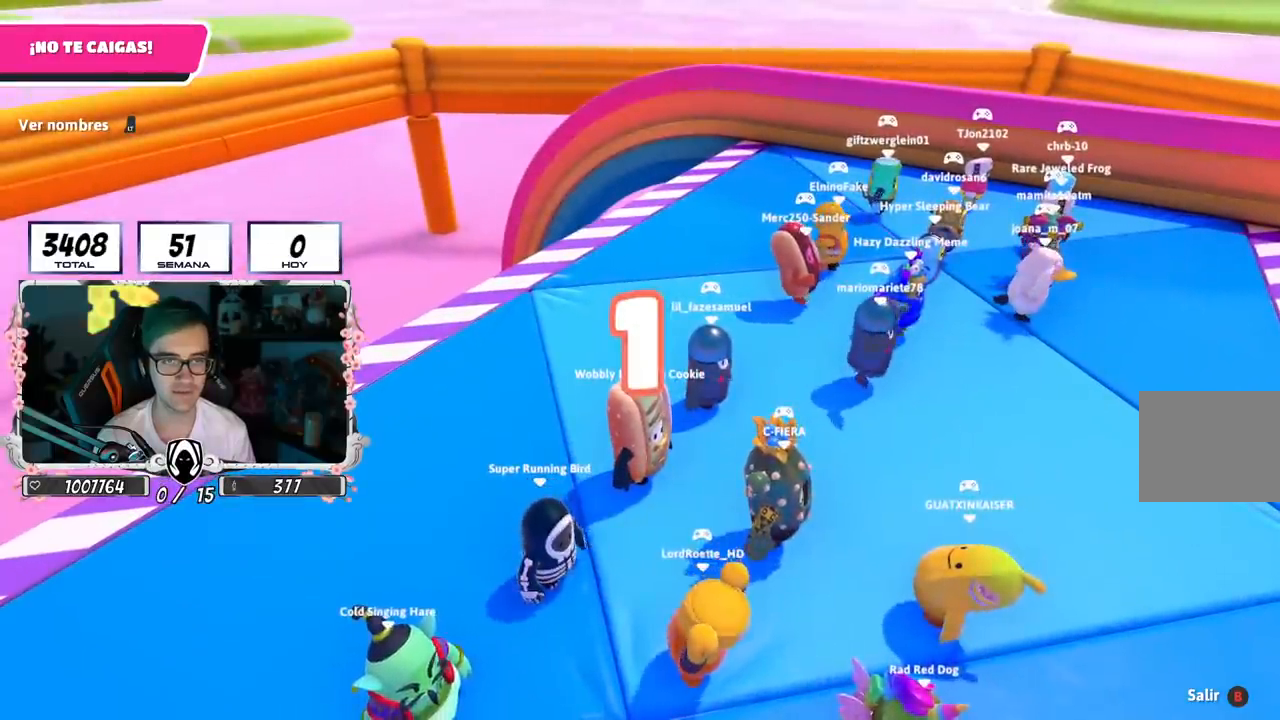
{"buttons": [], "left_stick": "up-right", "right_stick": "center", "events": []}
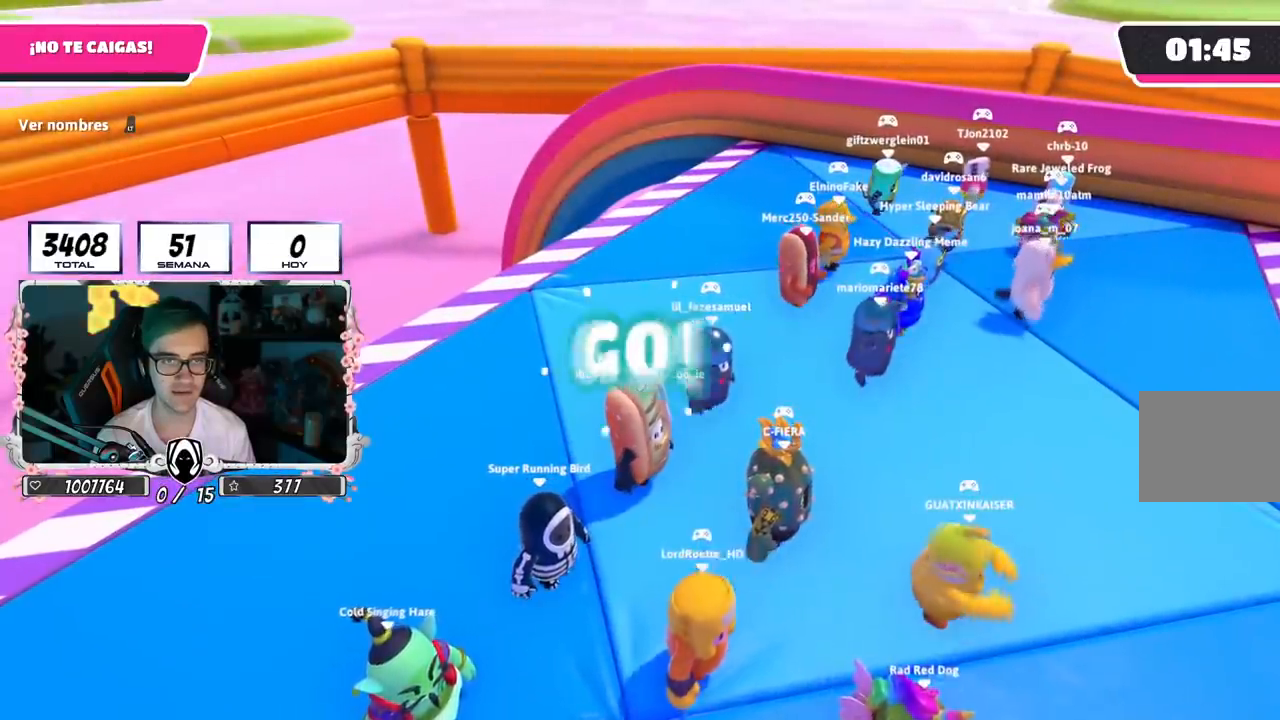
{"buttons": [], "left_stick": "up-right", "right_stick": "center", "events": [[17, "L2", "down"], [201, "L2", "up"], [251, "CROSS", "down"], [401, "CROSS", "up"]]}
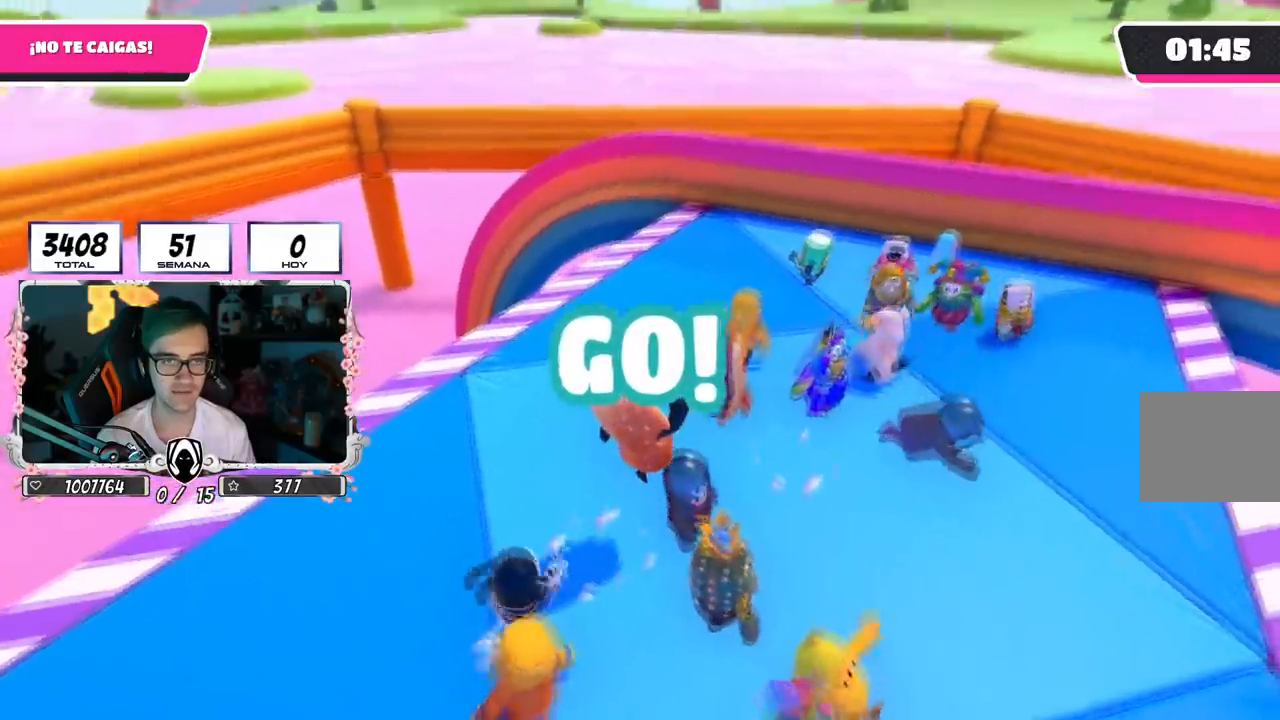
{"buttons": [], "left_stick": "center", "right_stick": "center", "events": [[83, "right_stick", "down-right"], [200, "right_stick", "center"], [317, "left_stick", "center"]]}
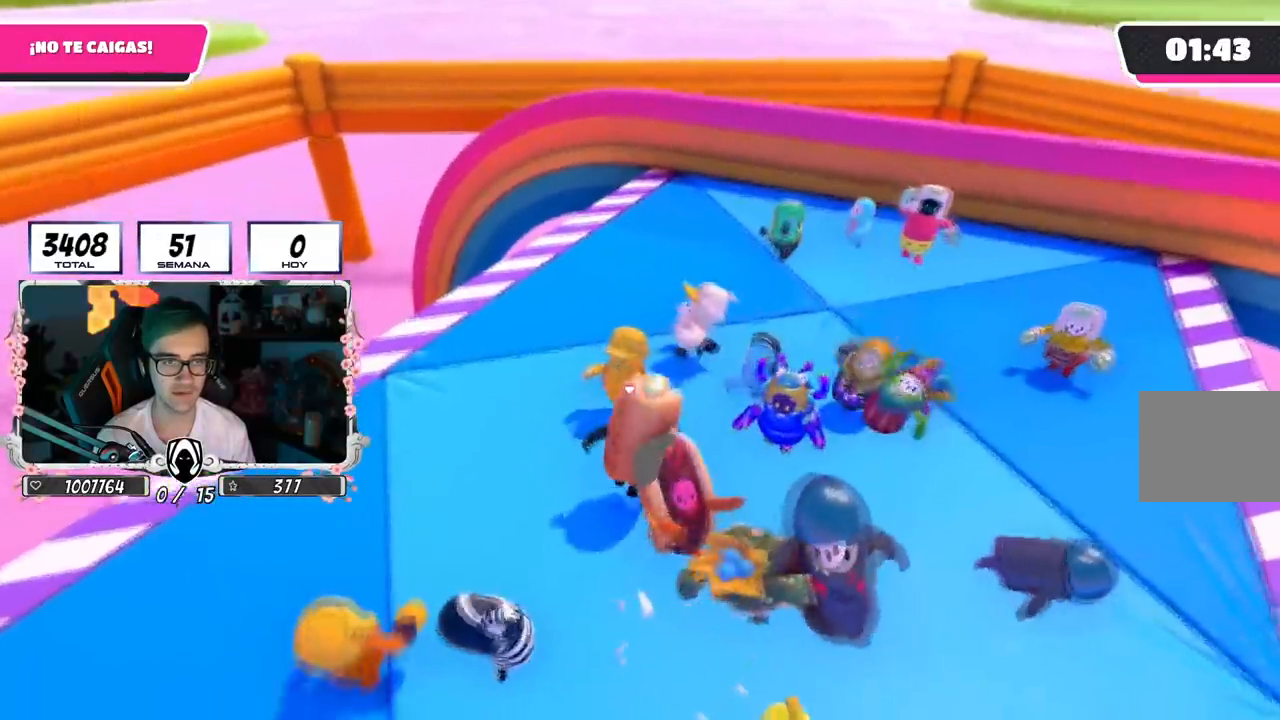
{"buttons": [], "left_stick": "up-right", "right_stick": "center", "events": [[50, "right_stick", "down"], [117, "right_stick", "down-right"], [184, "left_stick", "down-right"], [351, "R1", "down"], [401, "R1", "up"], [451, "left_stick", "up-right"], [467, "right_stick", "center"]]}
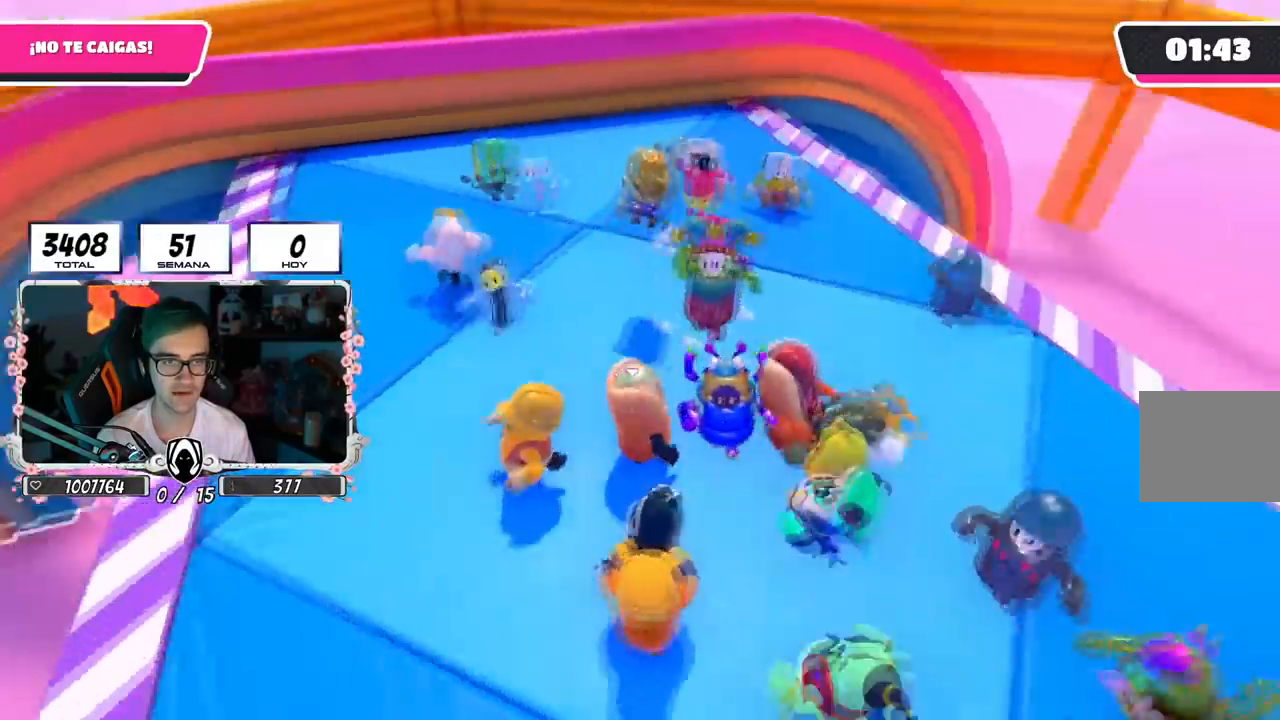
{"buttons": [], "left_stick": "up", "right_stick": "right", "events": [[83, "left_stick", "center"], [400, "right_stick", "right"], [450, "left_stick", "up"]]}
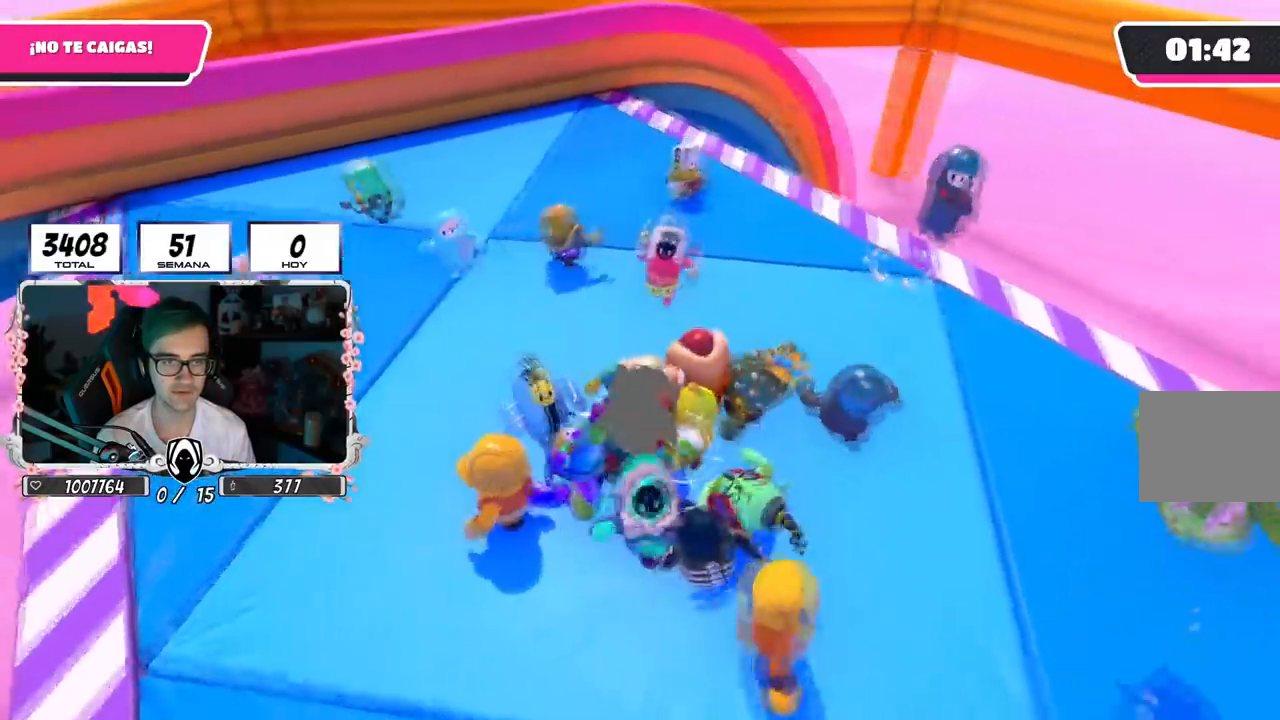
{"buttons": [], "left_stick": "center", "right_stick": "center", "events": [[34, "R1", "down"], [84, "R1", "up"], [117, "left_stick", "up-left"], [167, "right_stick", "up-right"], [434, "left_stick", "center"], [467, "right_stick", "center"]]}
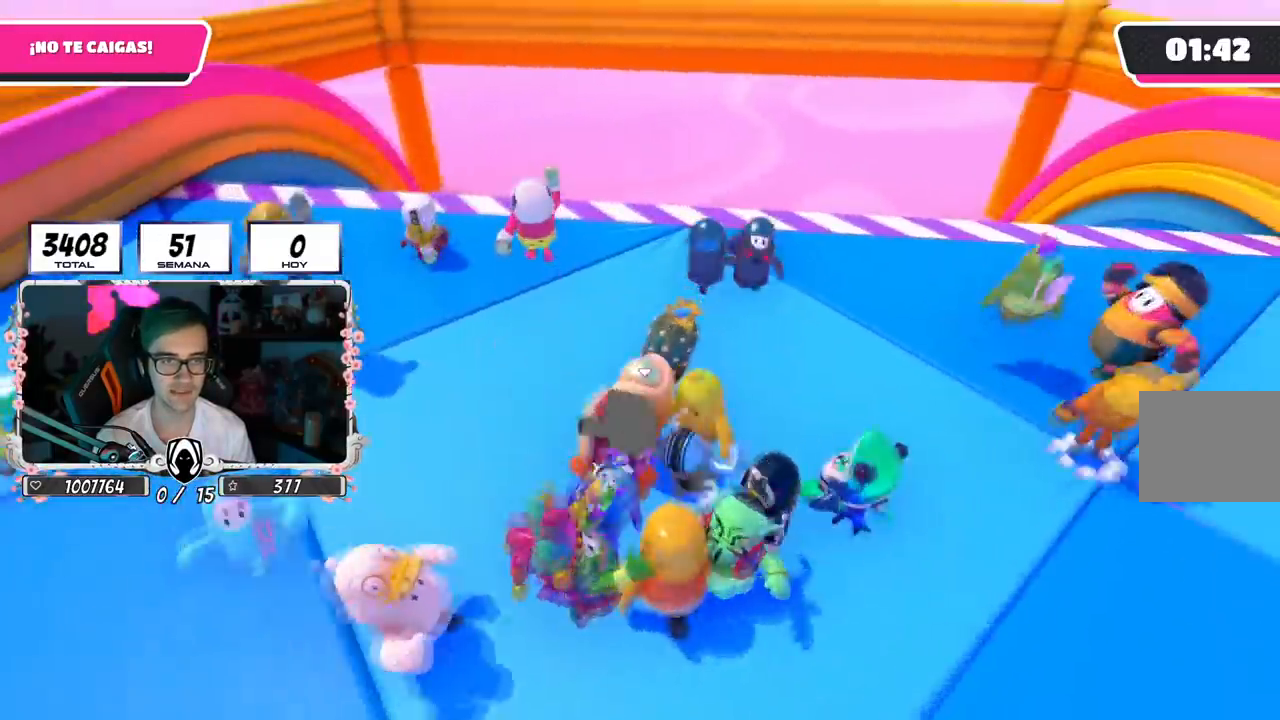
{"buttons": [], "left_stick": "center", "right_stick": "center", "events": []}
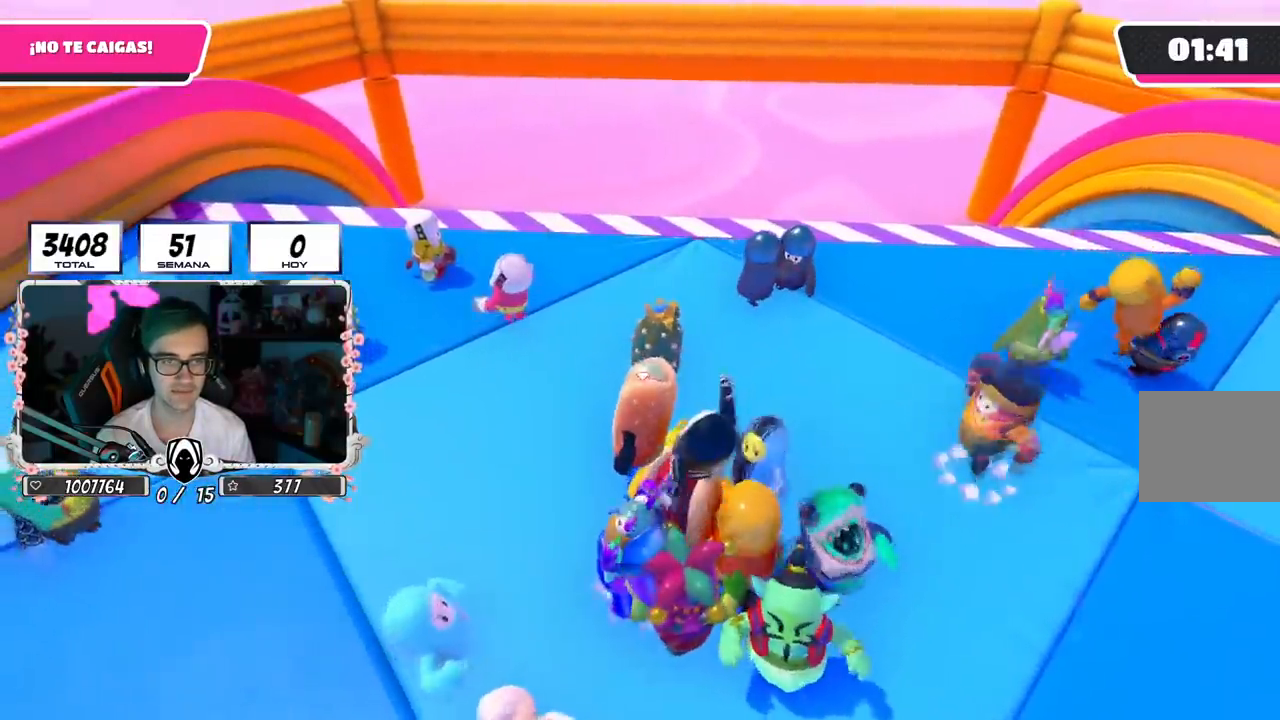
{"buttons": [], "left_stick": "center", "right_stick": "center", "events": [[50, "left_stick", "left"], [217, "left_stick", "center"], [317, "left_stick", "left"], [434, "left_stick", "center"]]}
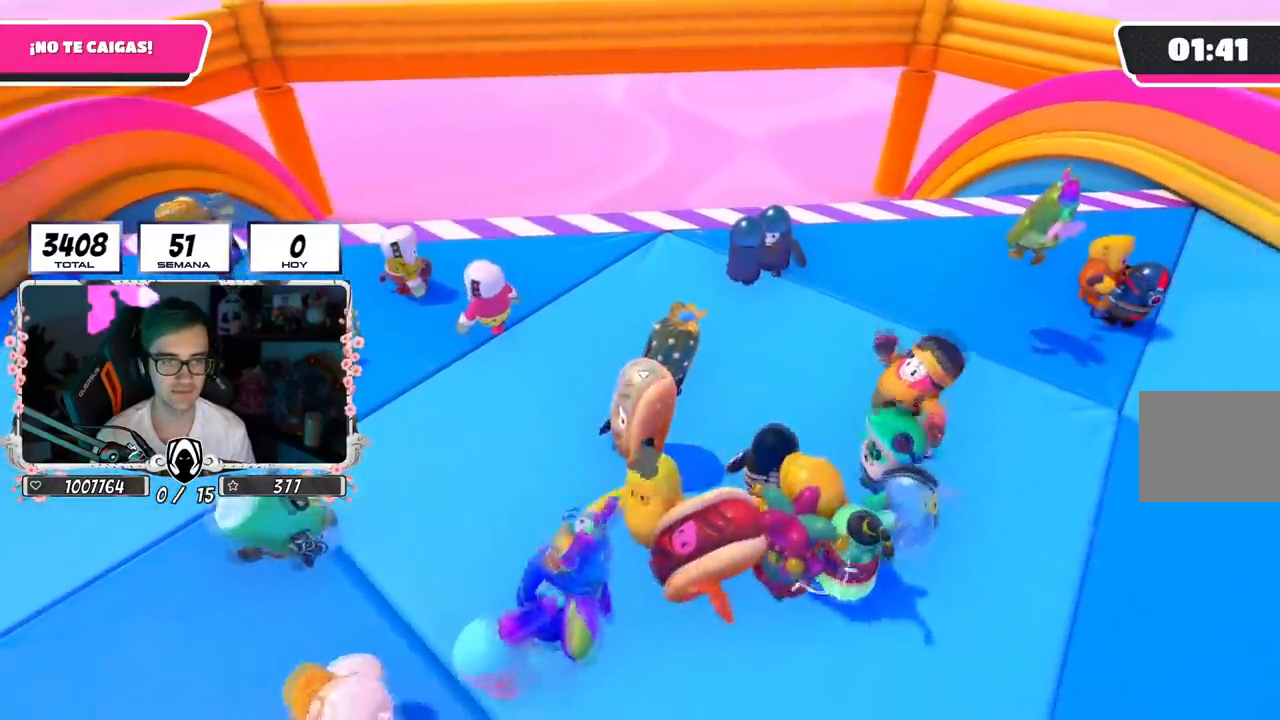
{"buttons": [], "left_stick": "center", "right_stick": "center", "events": [[200, "left_stick", "down-left"], [367, "left_stick", "center"]]}
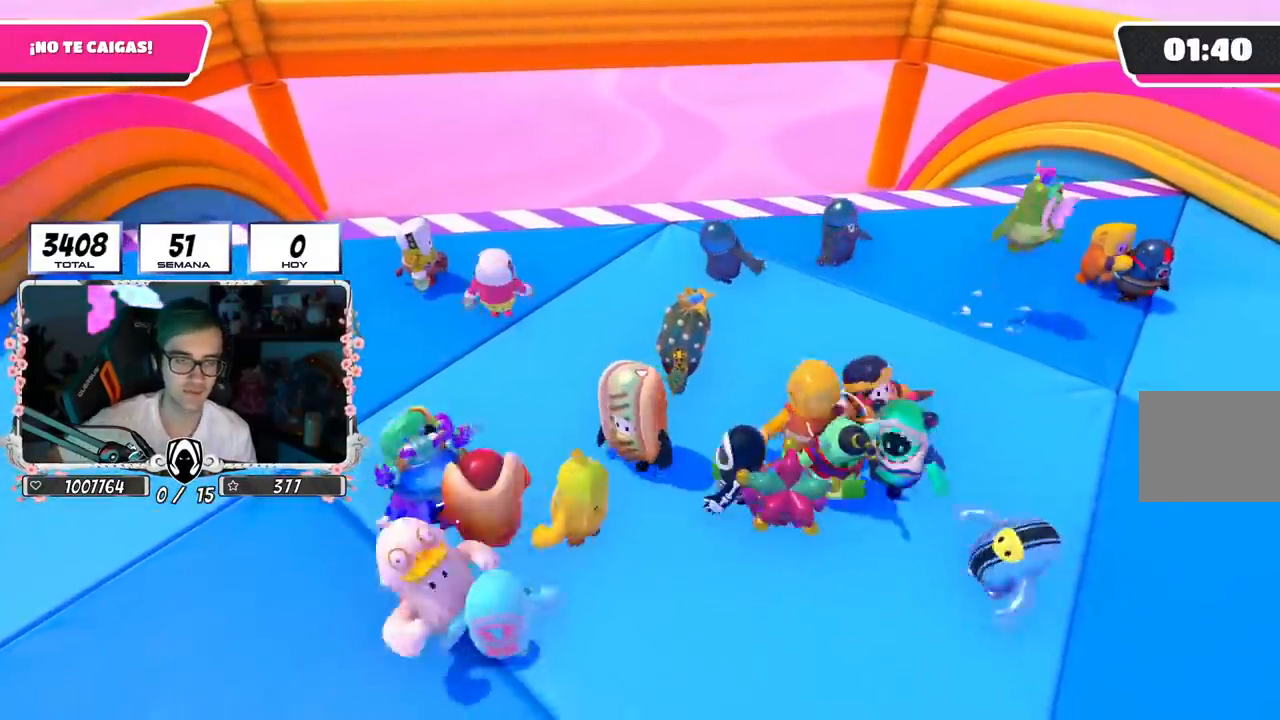
{"buttons": [], "left_stick": "center", "right_stick": "center", "events": [[284, "left_stick", "left"], [417, "left_stick", "center"]]}
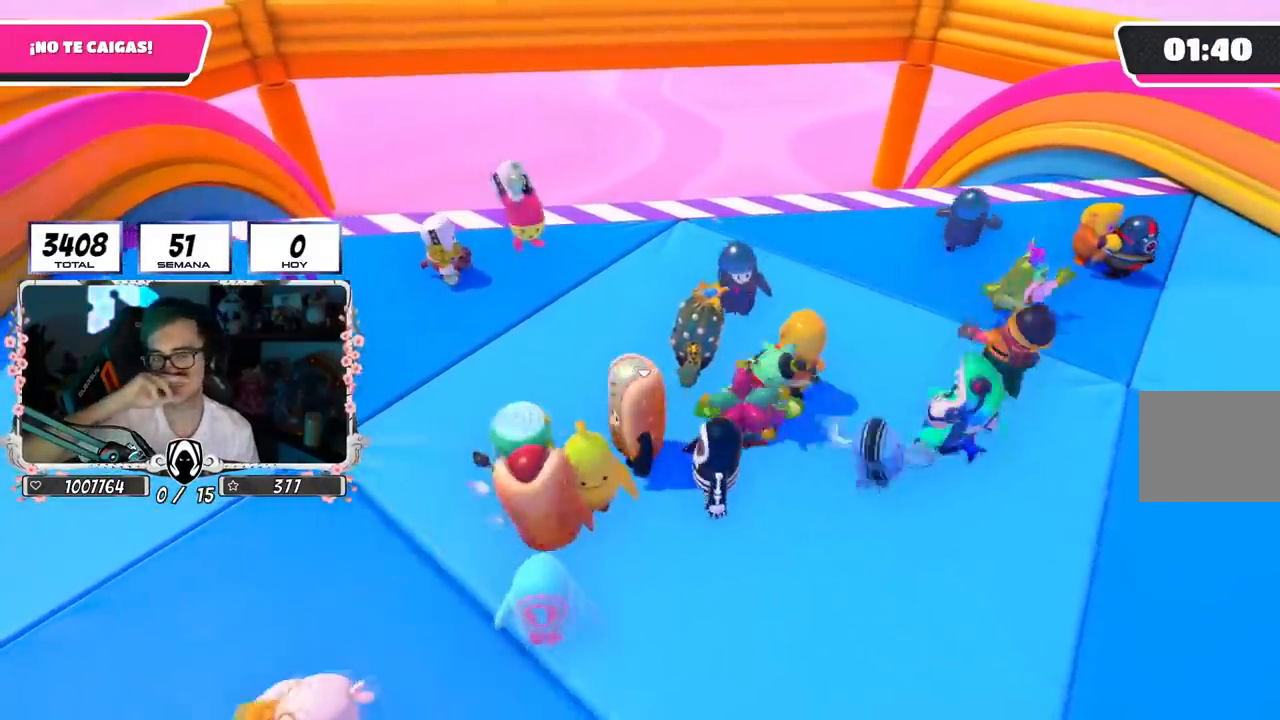
{"buttons": [], "left_stick": "center", "right_stick": "center", "events": []}
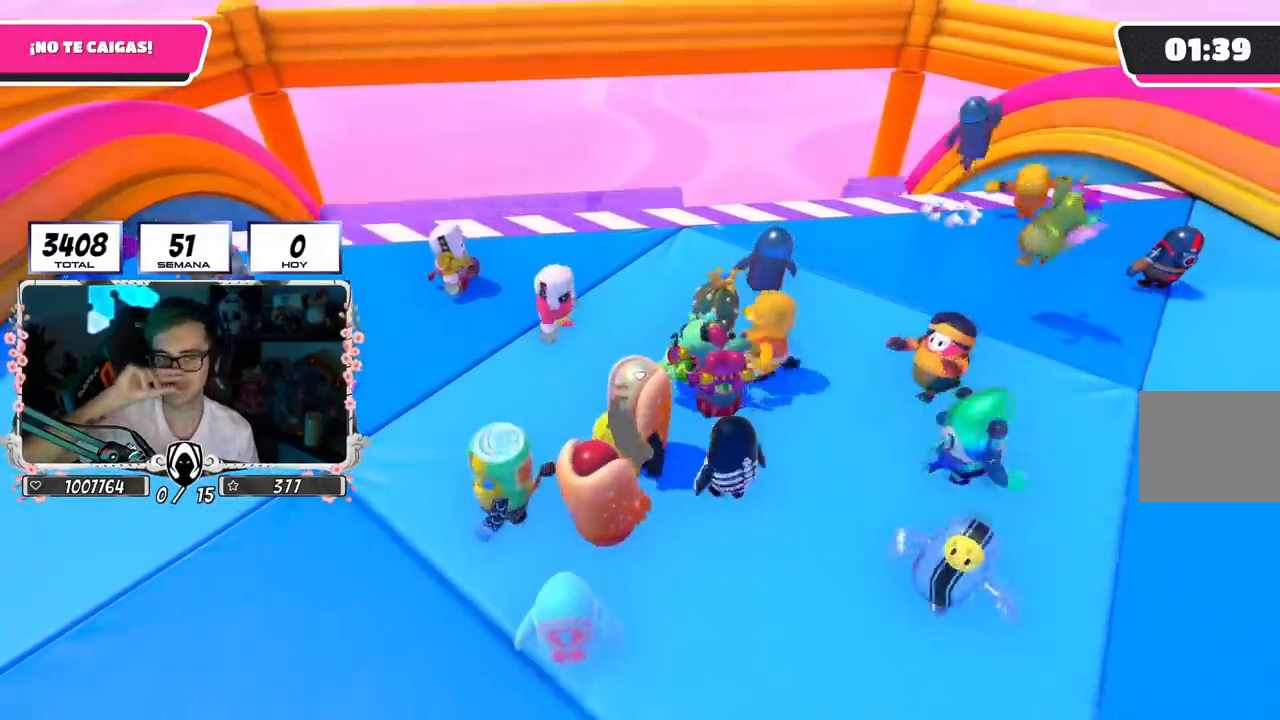
{"buttons": [], "left_stick": "center", "right_stick": "center", "events": []}
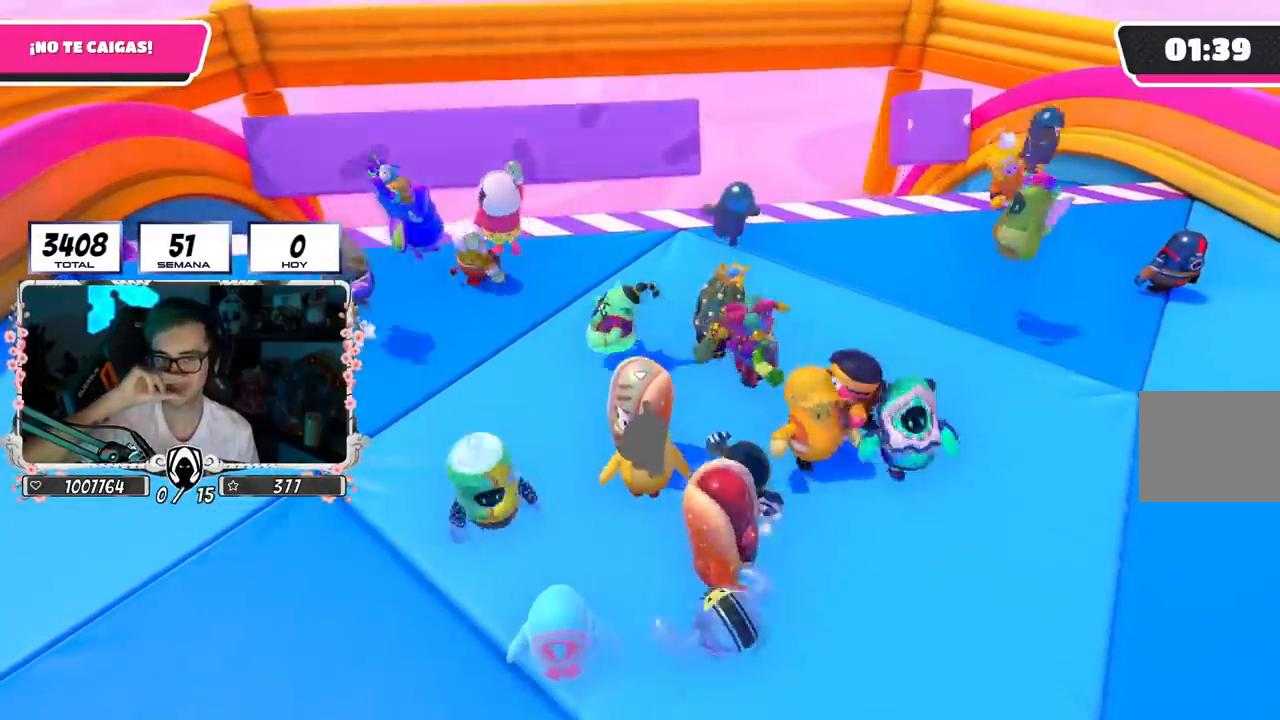
{"buttons": [], "left_stick": "up-right", "right_stick": "center", "events": [[16, "left_stick", "right"], [283, "left_stick", "up-right"]]}
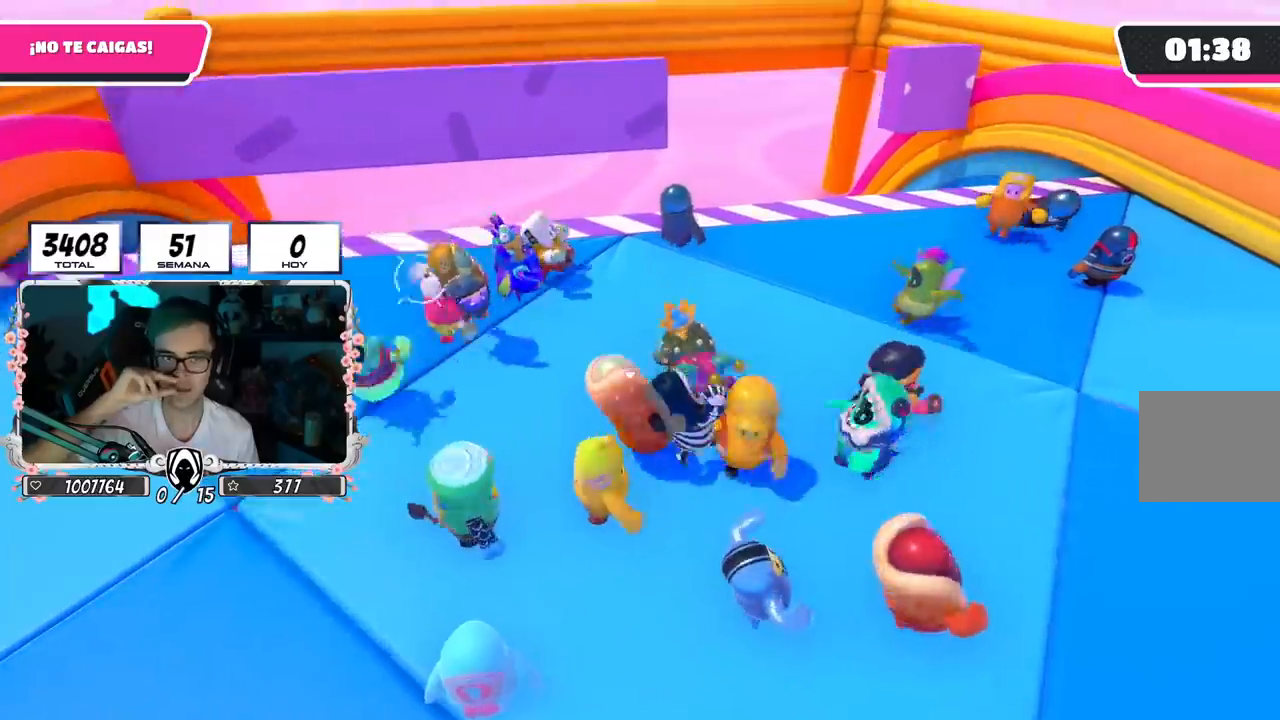
{"buttons": [], "left_stick": "up-right", "right_stick": "center", "events": []}
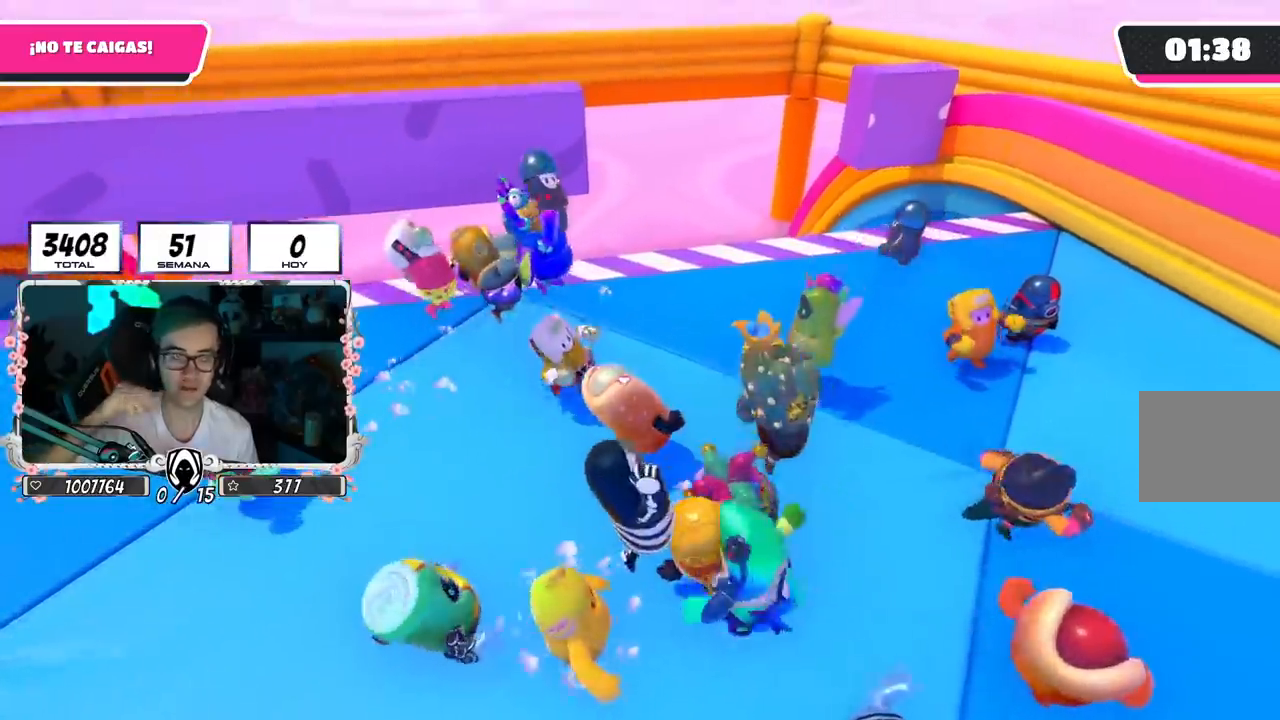
{"buttons": [], "left_stick": "up-left", "right_stick": "center", "events": [[300, "left_stick", "center"], [434, "left_stick", "up-left"]]}